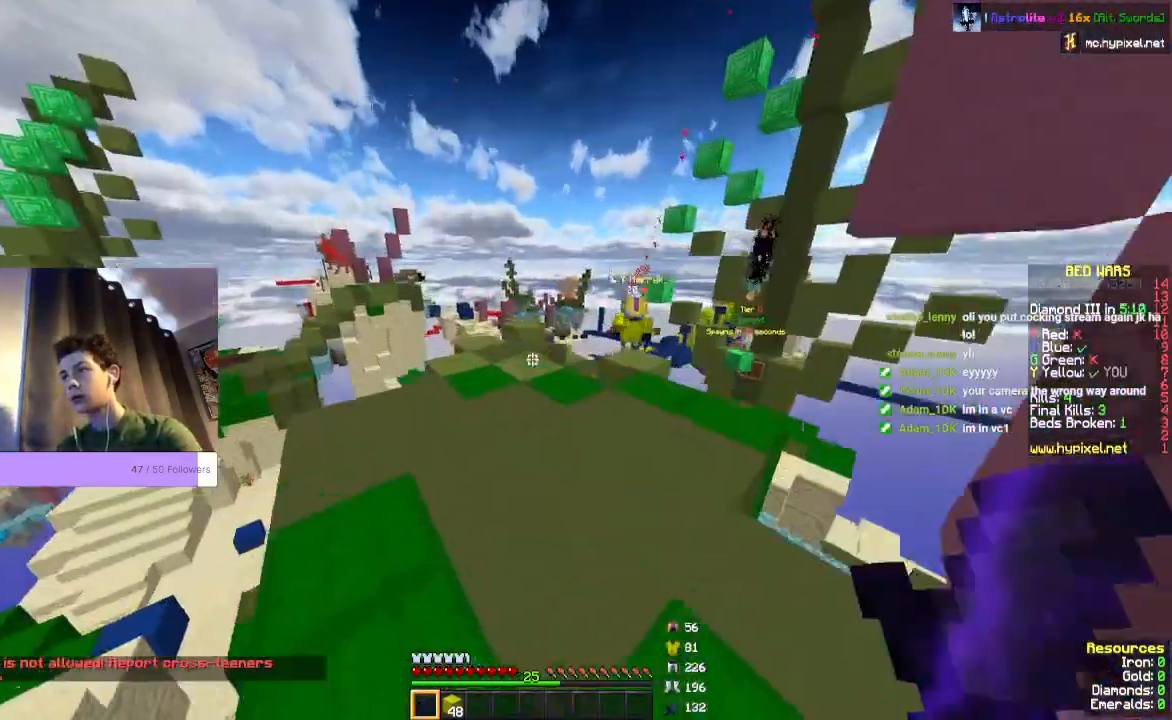
Gameplay with keyboard and mouse; each line is a JSON object with the keys and mouse buttons held at the frame after it. "events" lists presses ("down") and releases ("up") of "a", "d", "s", "space", "w", "mouse_left" and "mouse_right" between this image and that frame as [ms after this image, input, new state], when the widget could be followed in between. "mouse_left", "mouse_right" = the "left", "right" buttons of the "mouse" list. No other keys are recorded. Fast repeated clicks can show as one long hold. Mouse movement is not recorded.
{"keys": ["w"], "mouse": [], "events": [[67, "space", "up"]]}
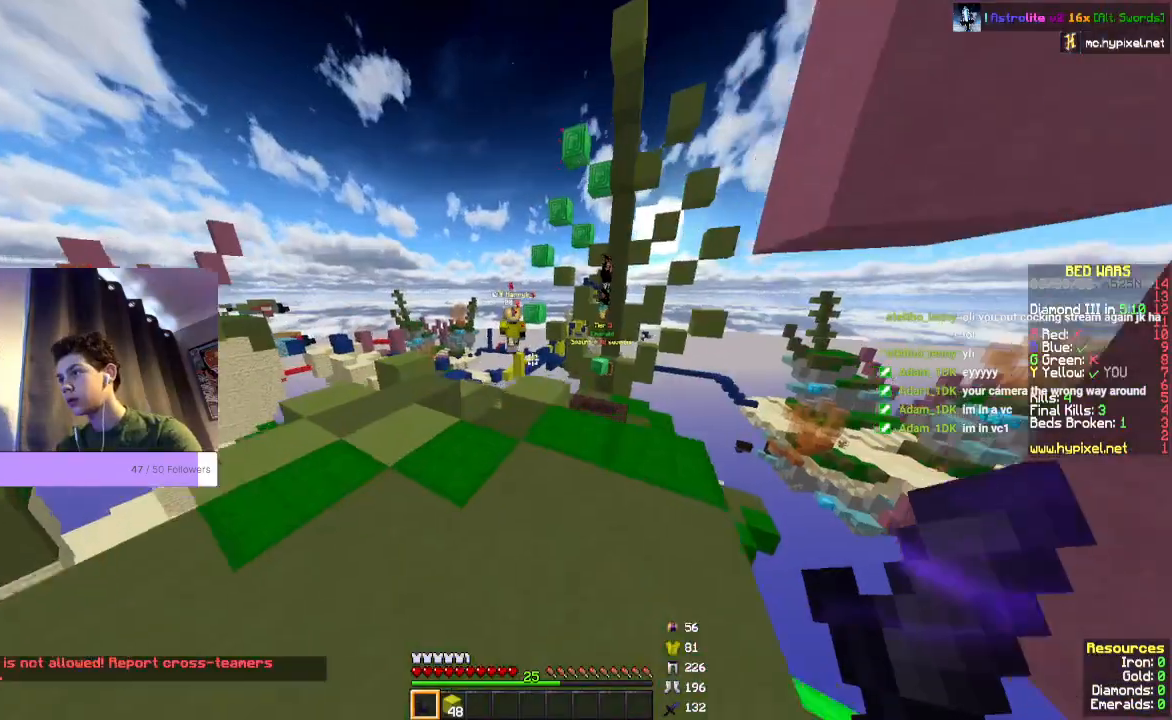
{"keys": ["w"], "mouse": [], "events": [[233, "space", "down"], [467, "space", "up"]]}
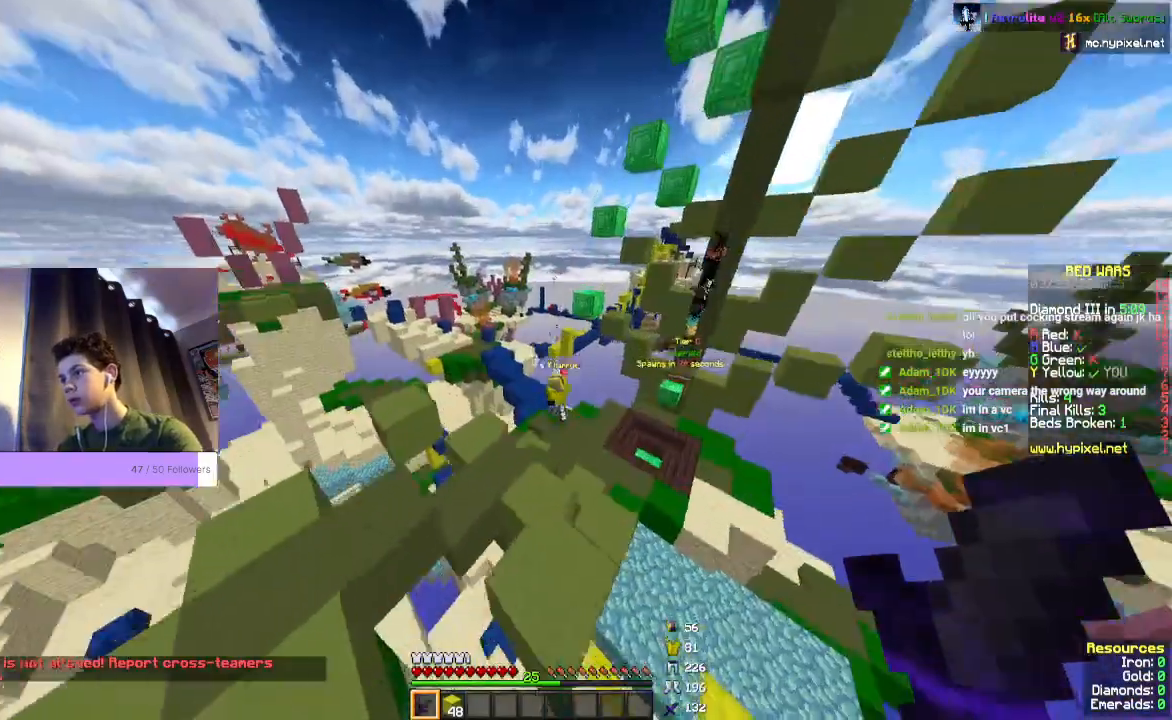
{"keys": ["w"], "mouse": [], "events": []}
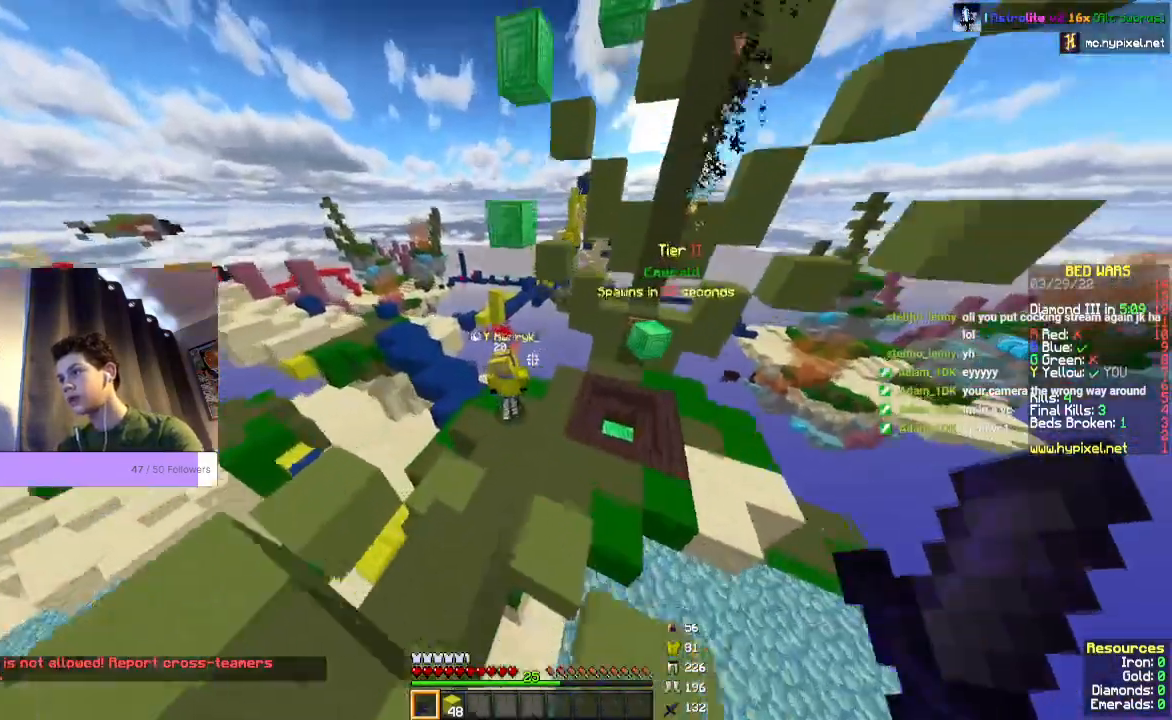
{"keys": ["w"], "mouse": [], "events": []}
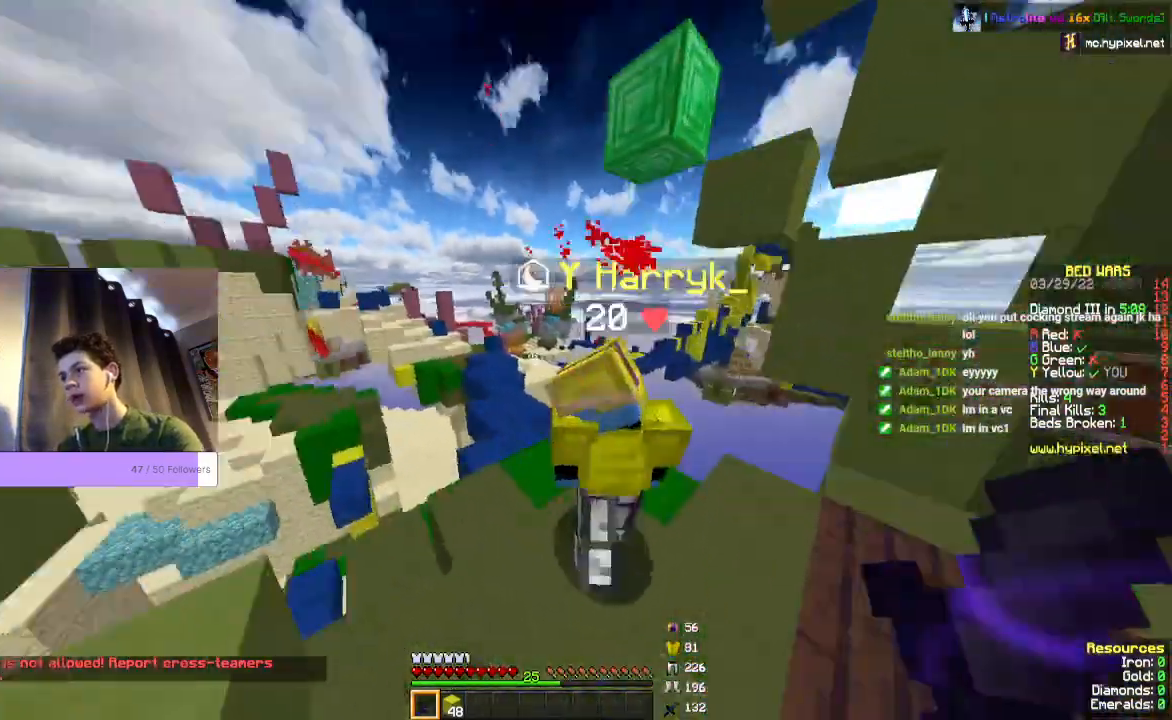
{"keys": [], "mouse": [], "events": [[267, "w", "up"]]}
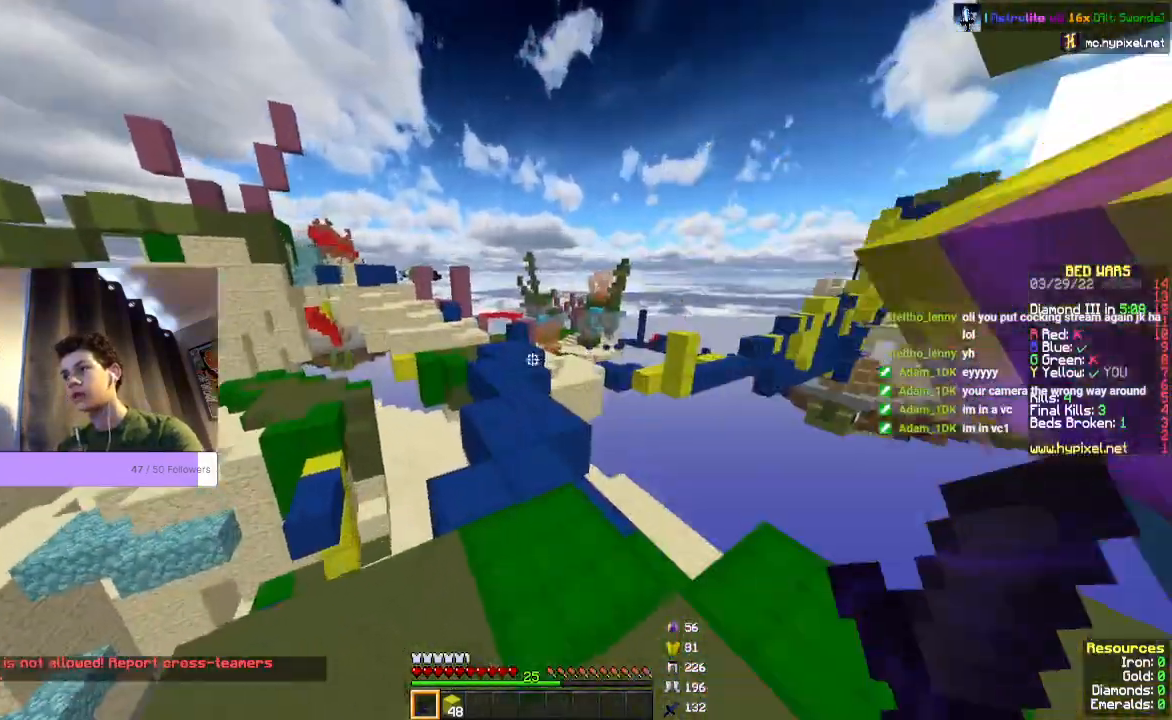
{"keys": [], "mouse": [], "events": []}
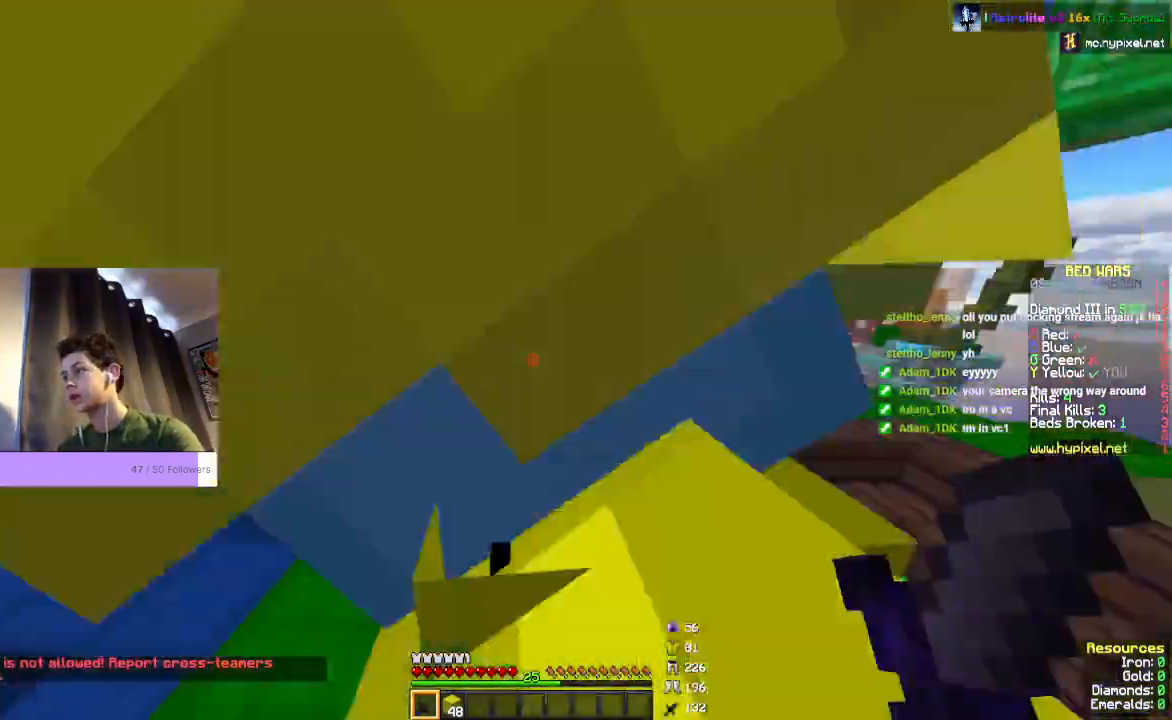
{"keys": [], "mouse": [], "events": []}
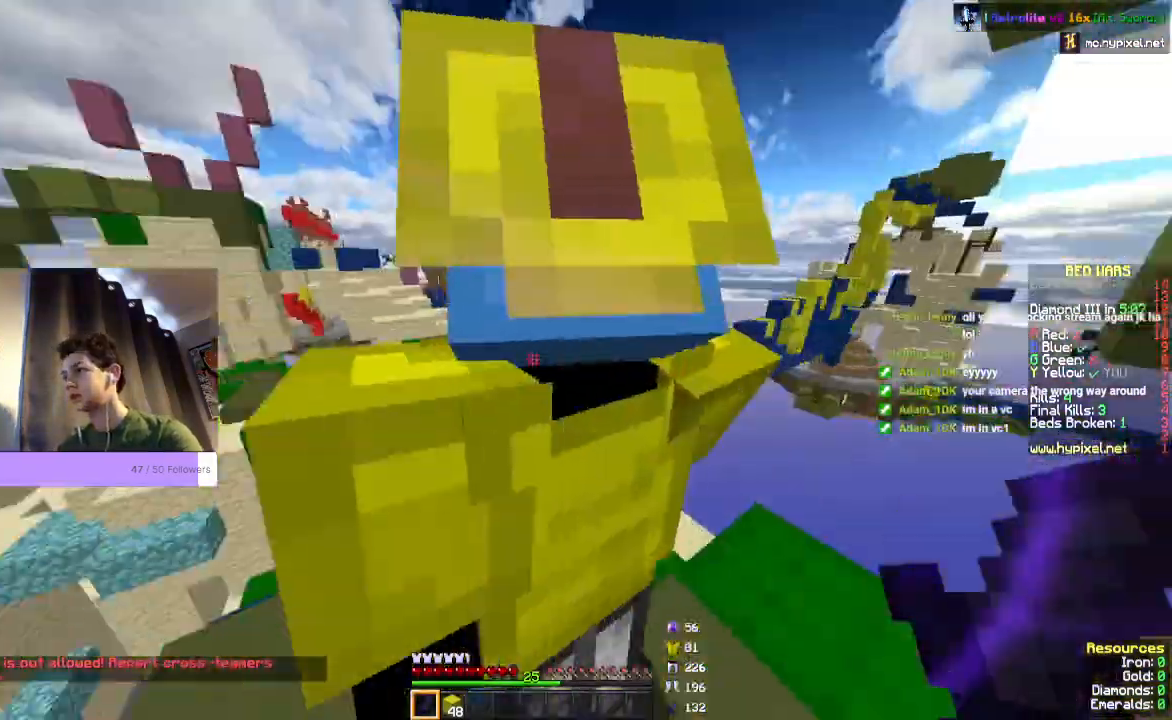
{"keys": [], "mouse": [], "events": []}
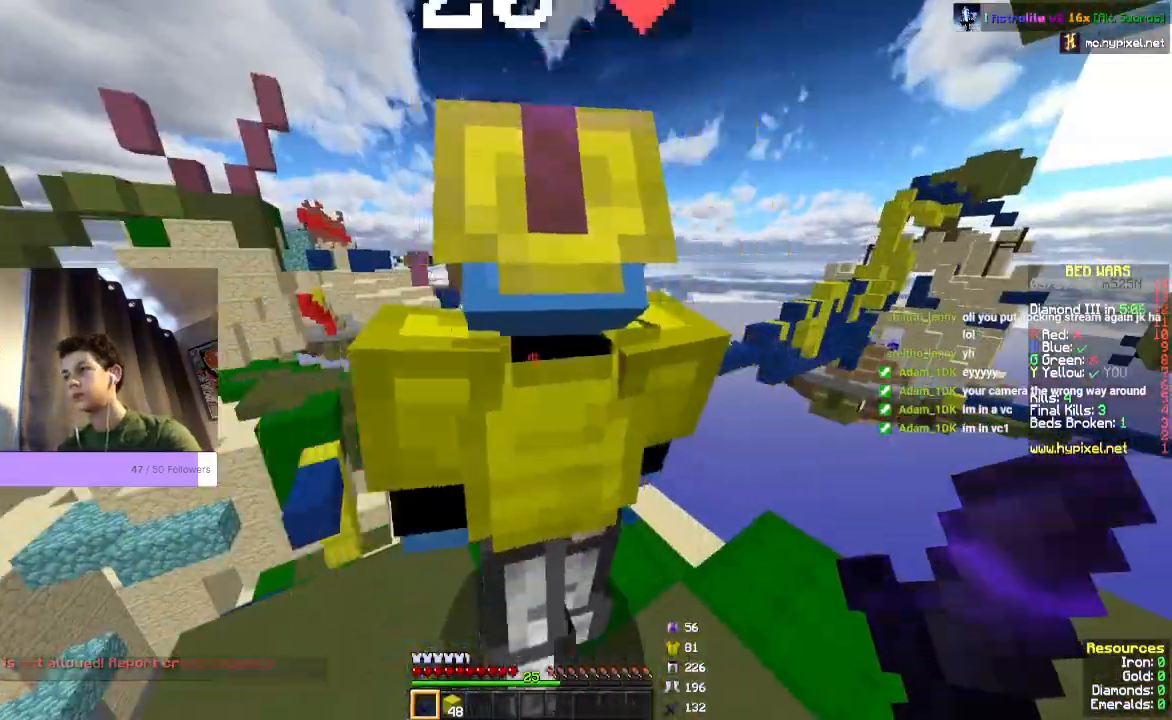
{"keys": ["w"], "mouse": [], "events": [[233, "w", "down"]]}
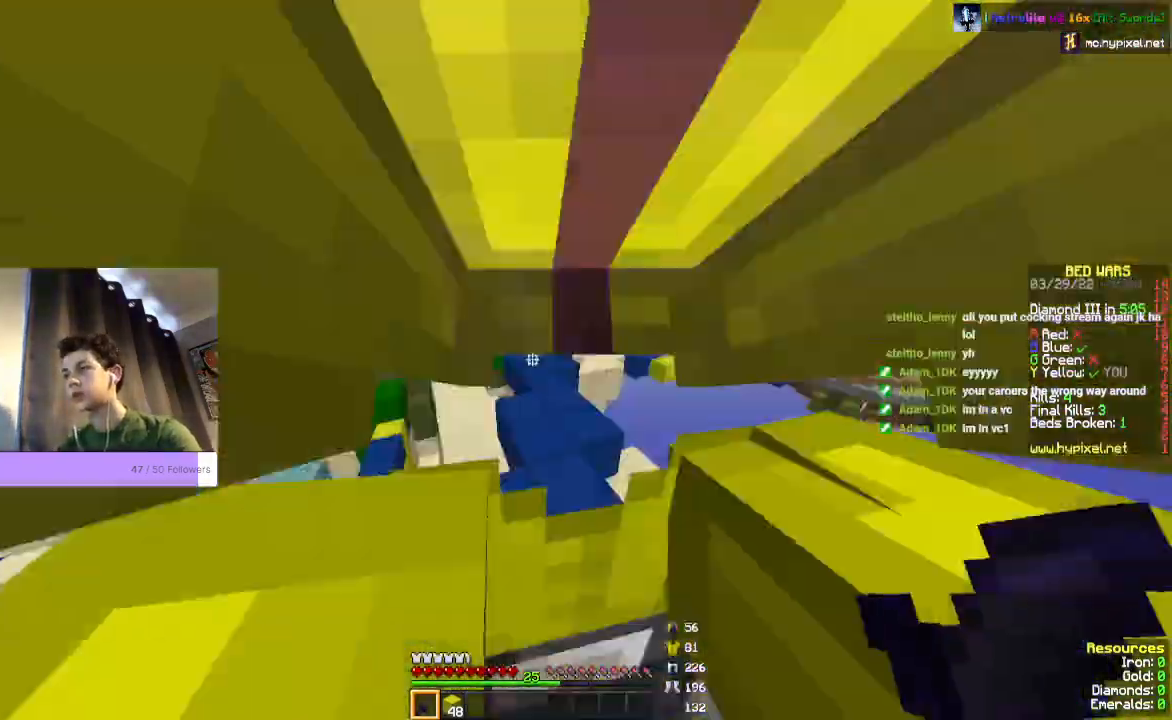
{"keys": ["w"], "mouse": [], "events": [[67, "w", "up"], [333, "w", "down"]]}
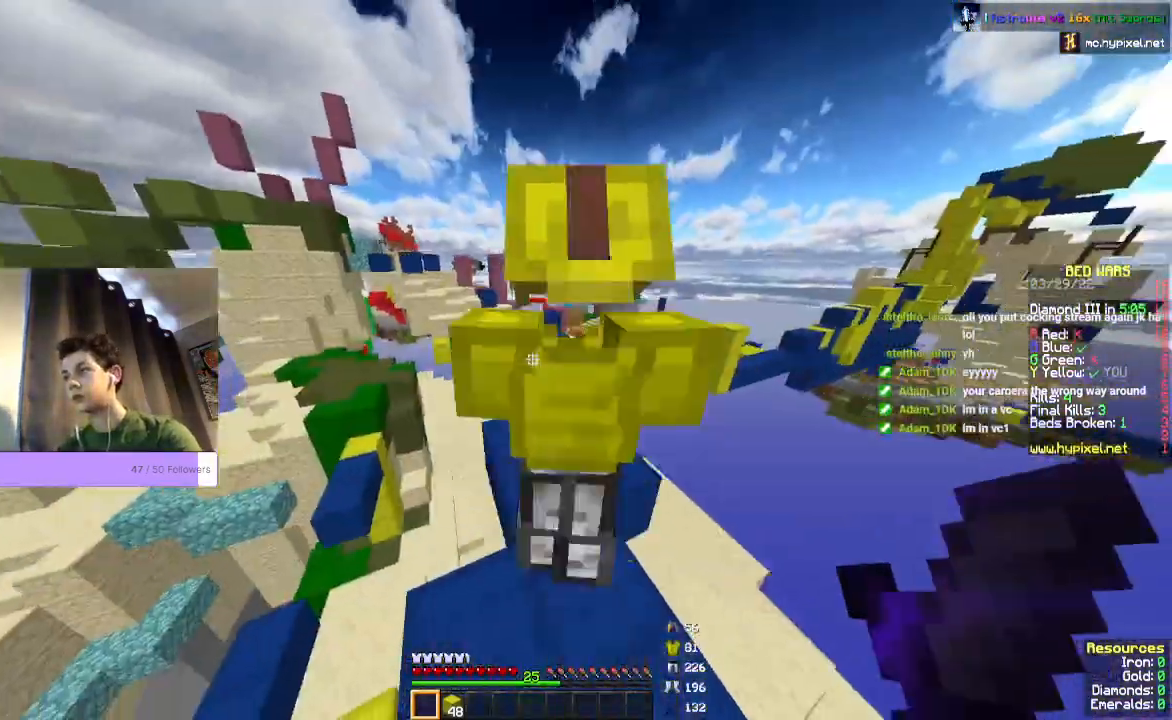
{"keys": ["space", "w"], "mouse": [], "events": [[200, "space", "down"]]}
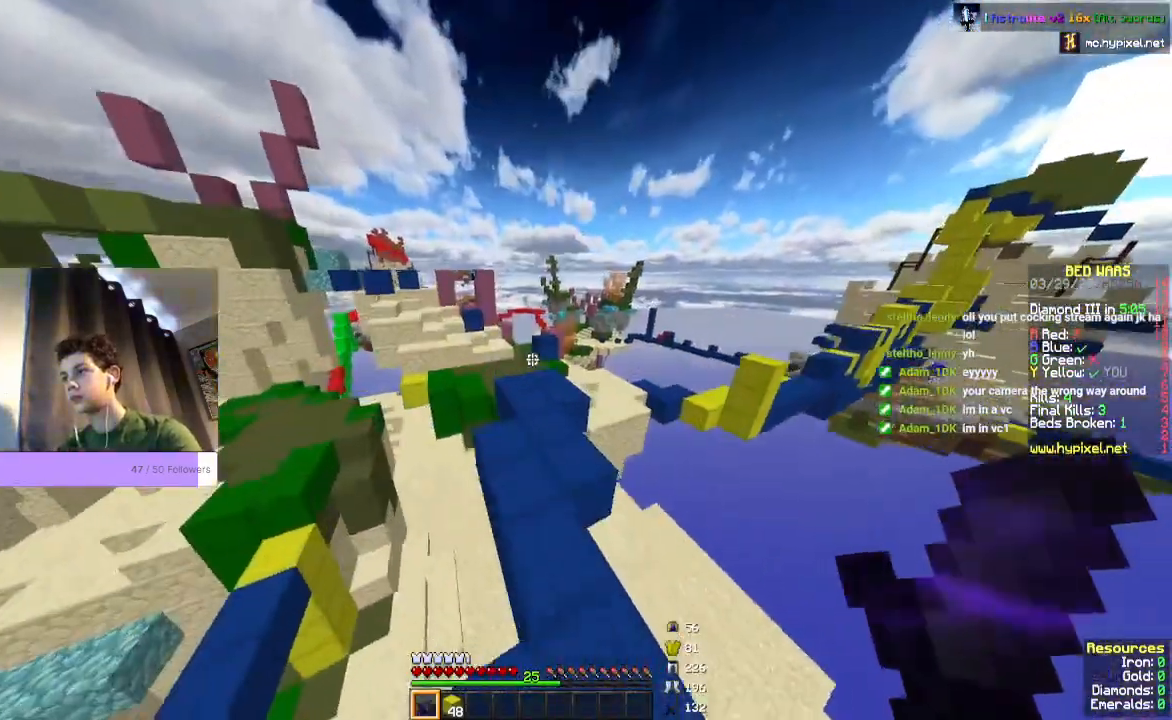
{"keys": ["w"], "mouse": [], "events": [[100, "space", "up"]]}
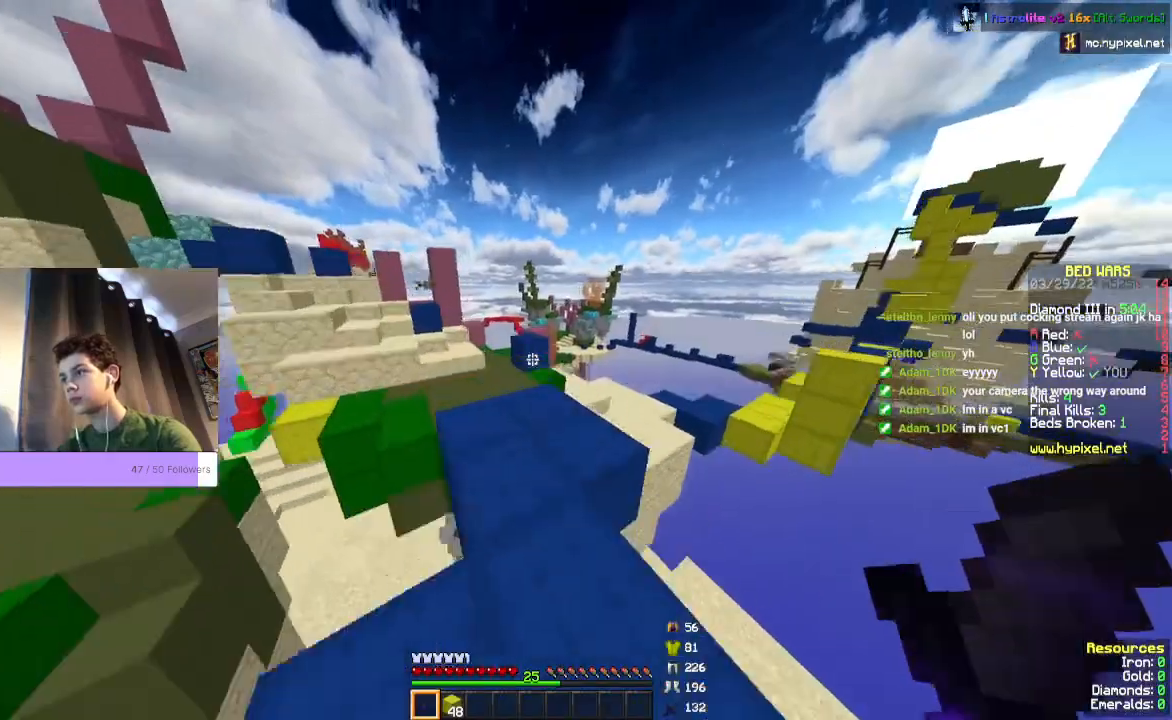
{"keys": ["w"], "mouse": [], "events": [[133, "space", "down"], [467, "space", "up"]]}
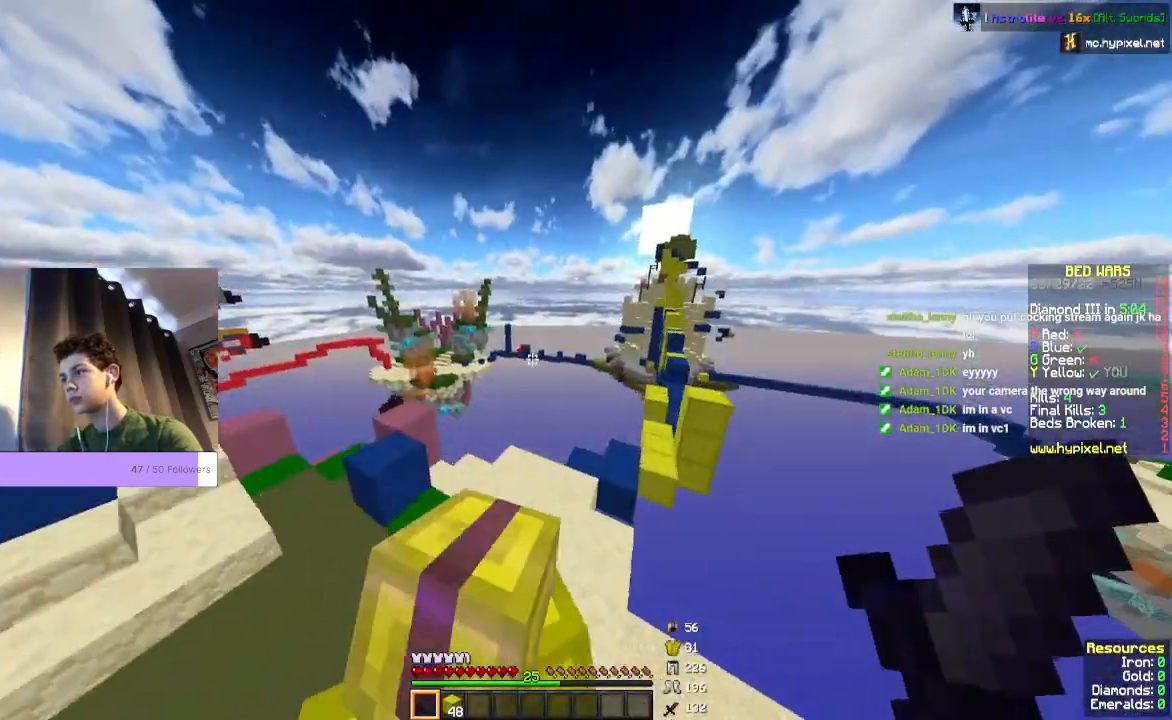
{"keys": ["w"], "mouse": [], "events": []}
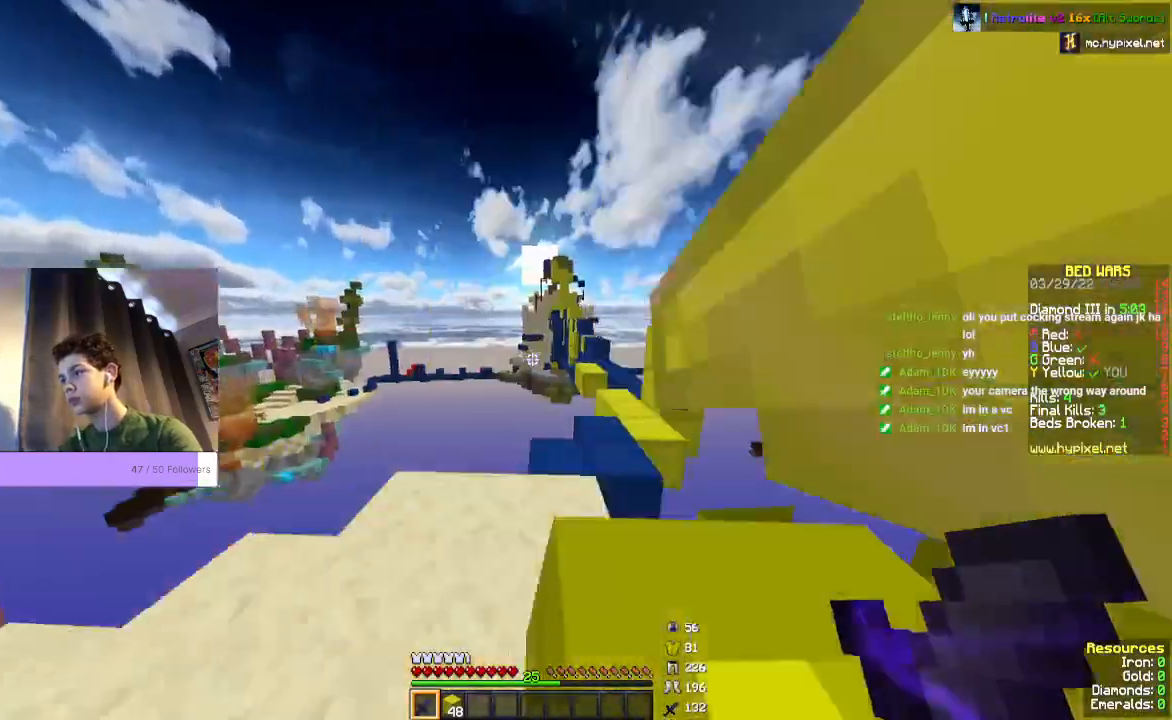
{"keys": ["w"], "mouse": [], "events": [[400, "w", "up"], [500, "w", "down"]]}
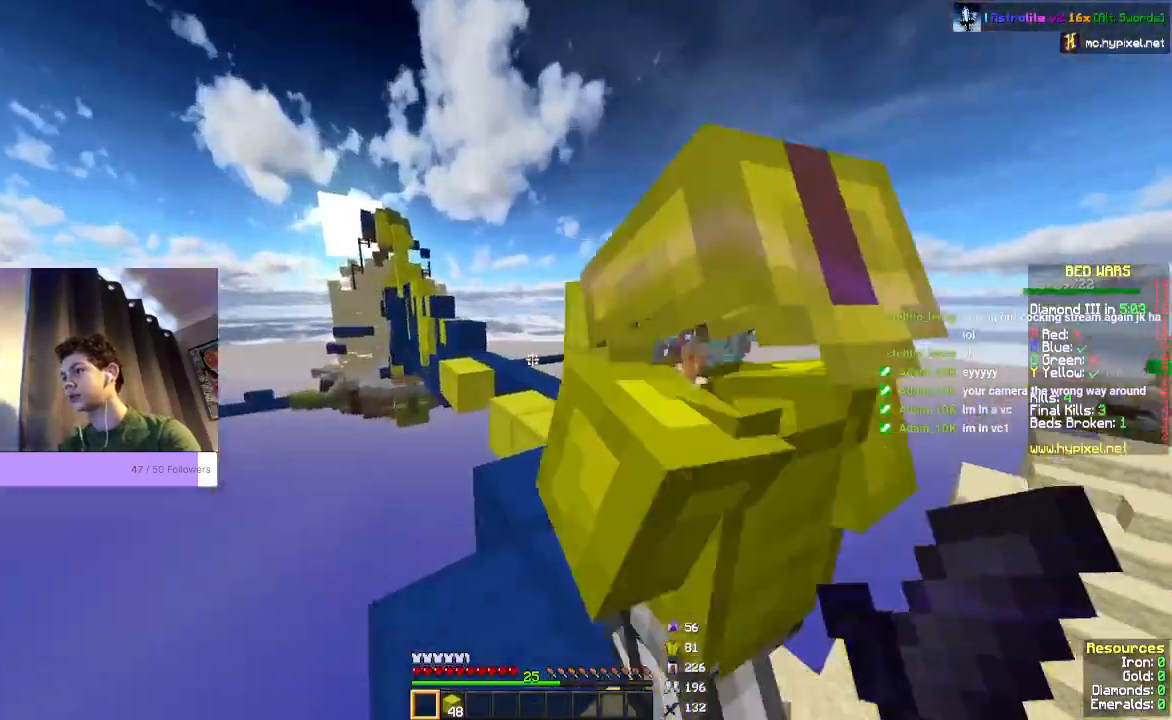
{"keys": [], "mouse": [], "events": [[500, "w", "up"]]}
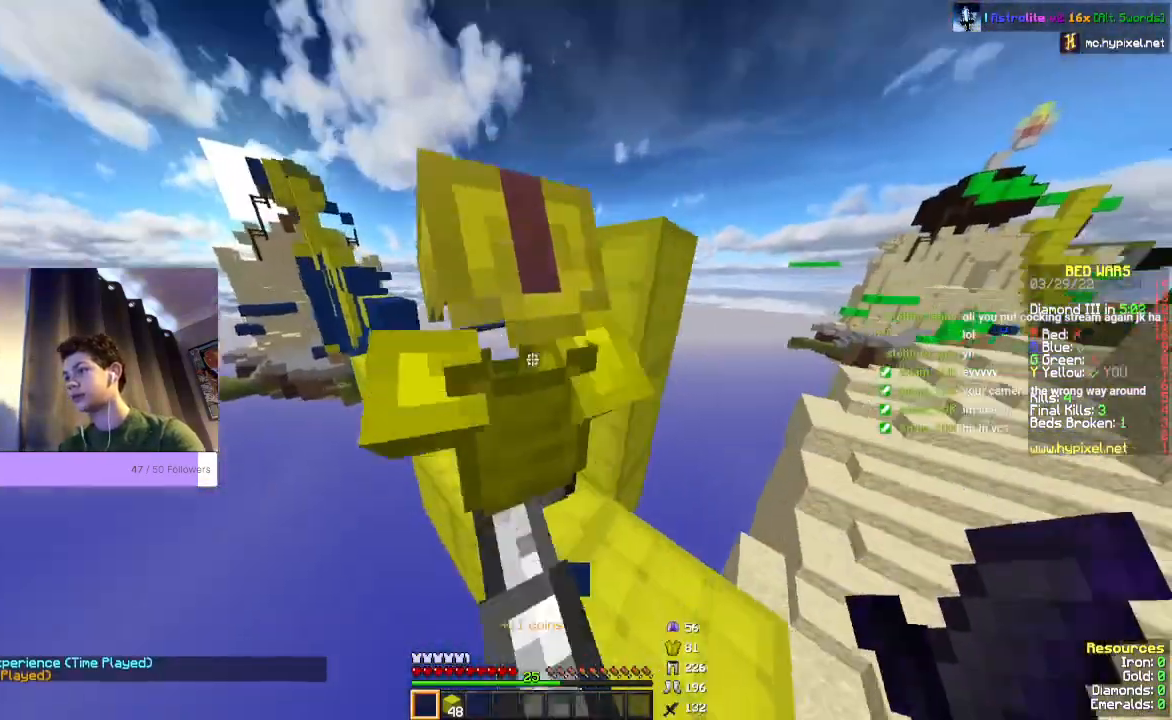
{"keys": ["w"], "mouse": [], "events": [[233, "w", "down"]]}
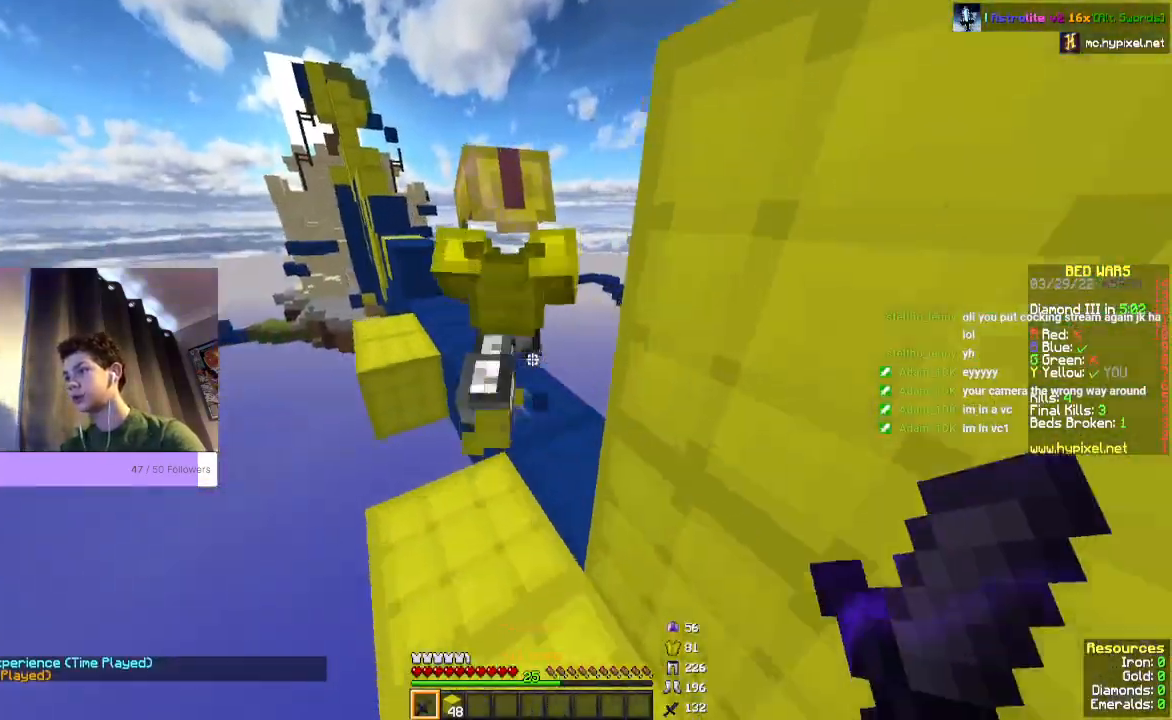
{"keys": ["w"], "mouse": [], "events": []}
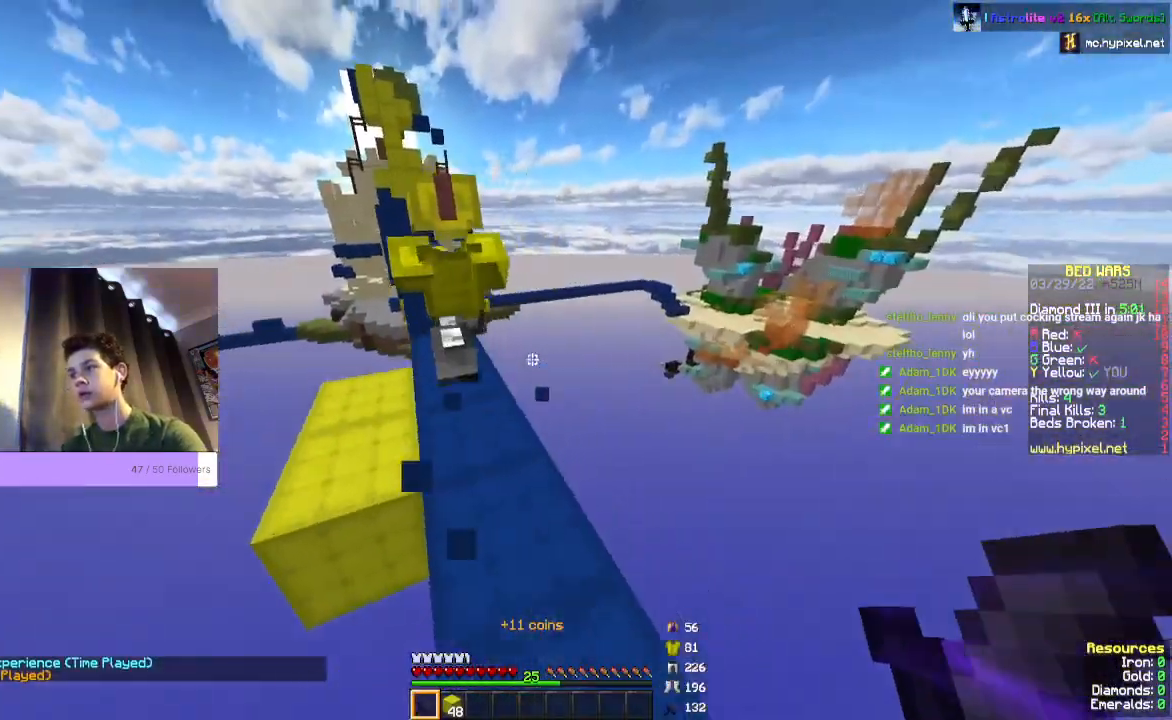
{"keys": ["space", "w"], "mouse": [], "events": [[467, "space", "down"]]}
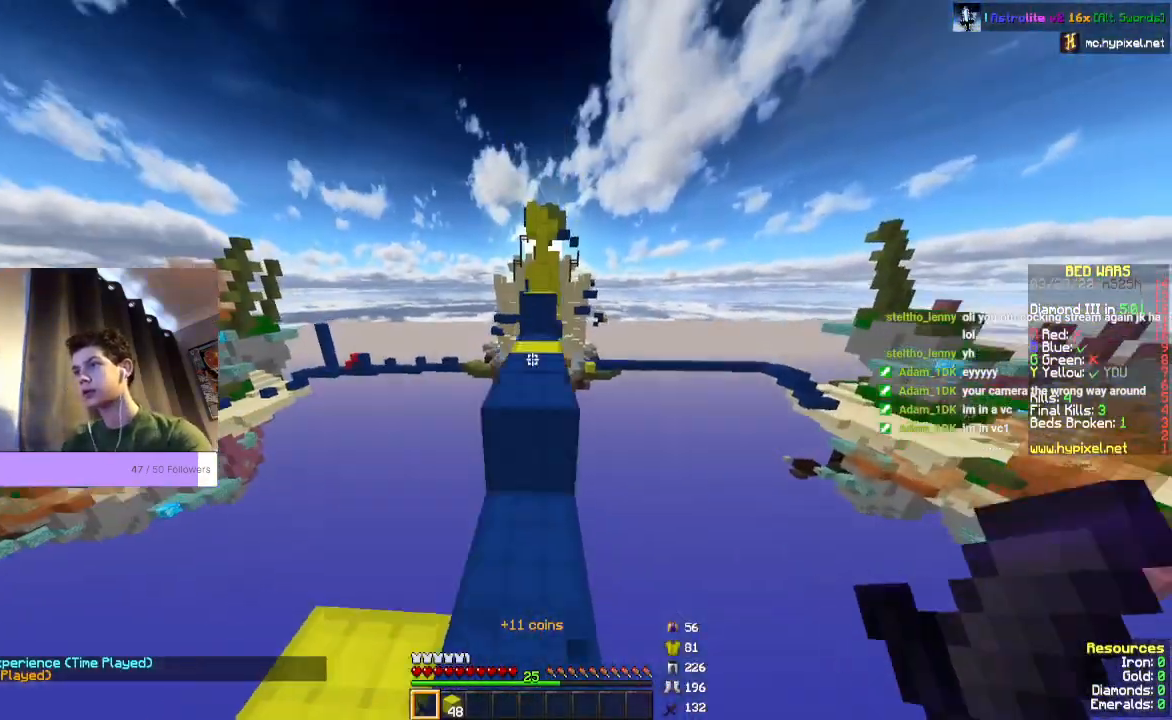
{"keys": ["w"], "mouse": [], "events": [[400, "space", "up"]]}
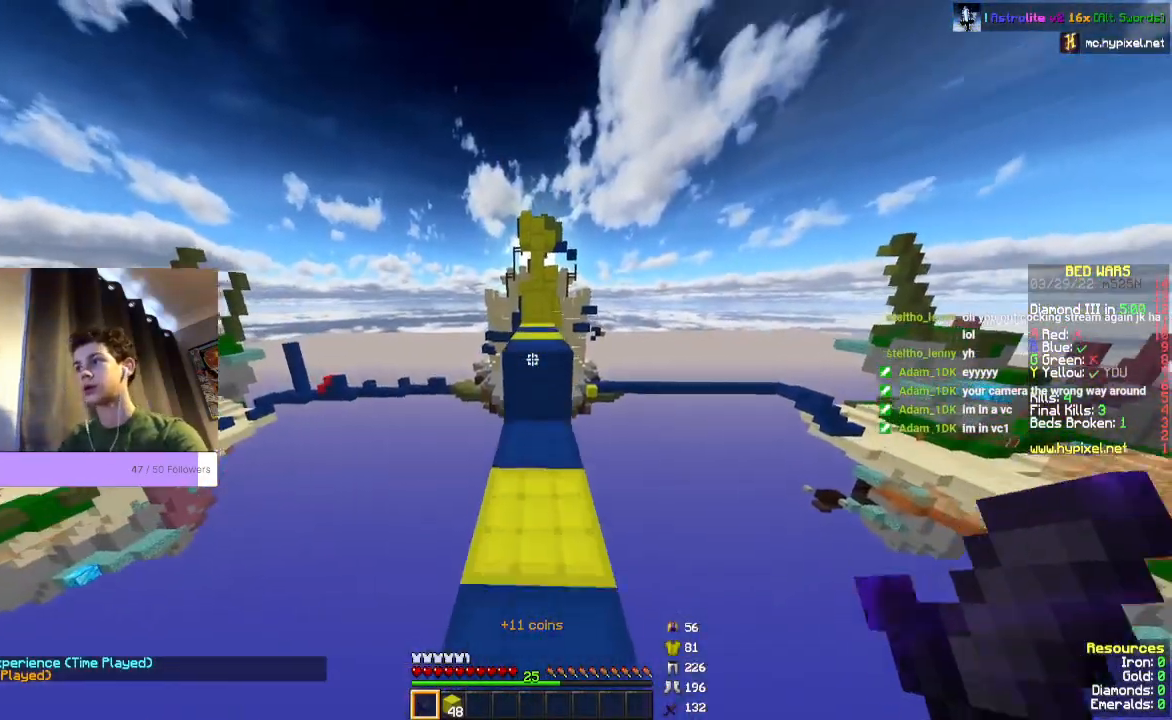
{"keys": ["w"], "mouse": [], "events": [[267, "space", "down"], [467, "space", "up"]]}
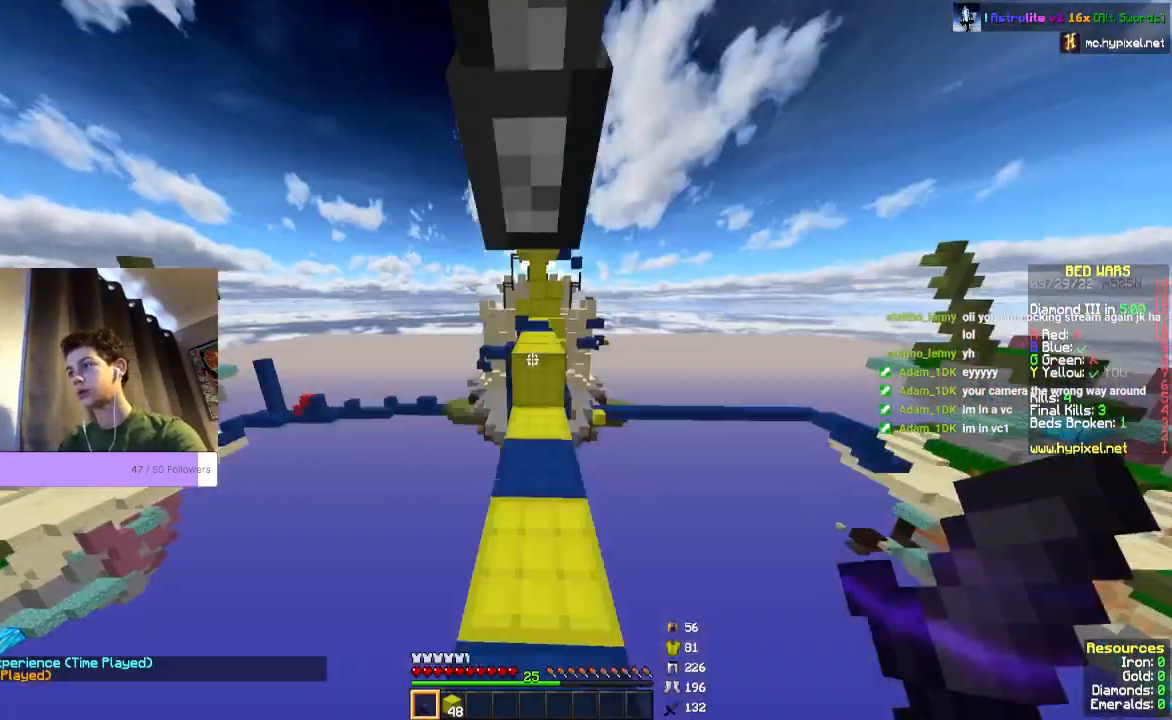
{"keys": ["w"], "mouse": [], "events": [[367, "w", "up"], [467, "w", "down"]]}
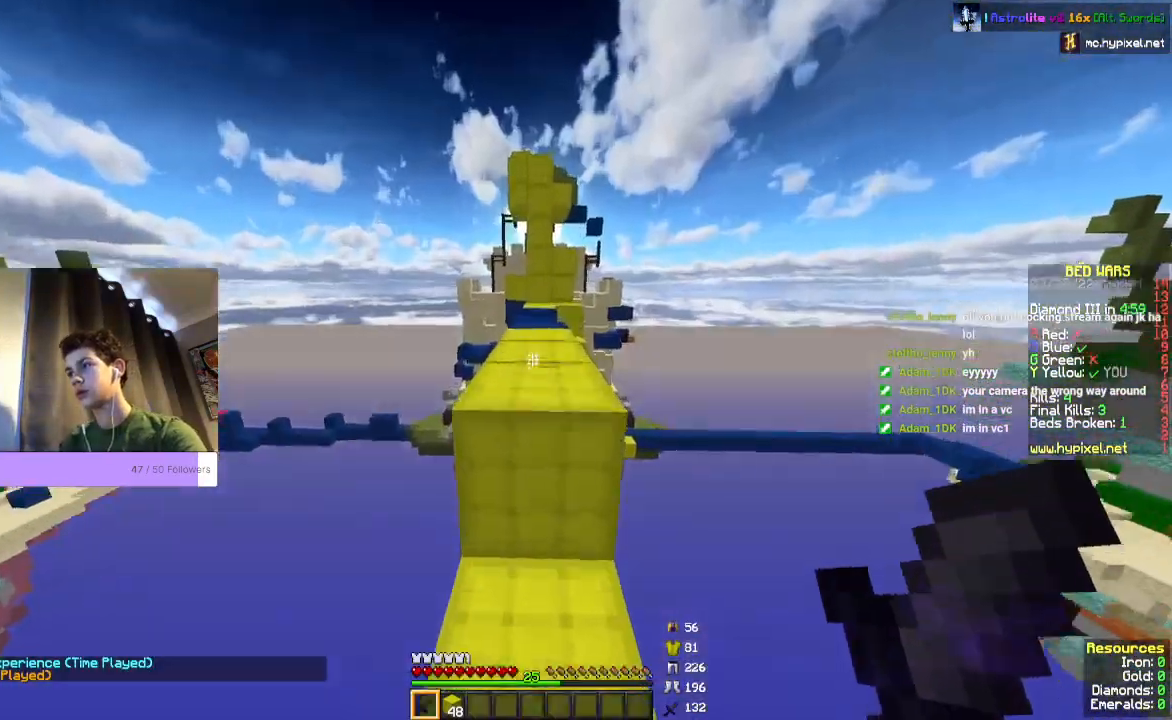
{"keys": ["w"], "mouse": [], "events": [[67, "space", "down"], [367, "space", "up"]]}
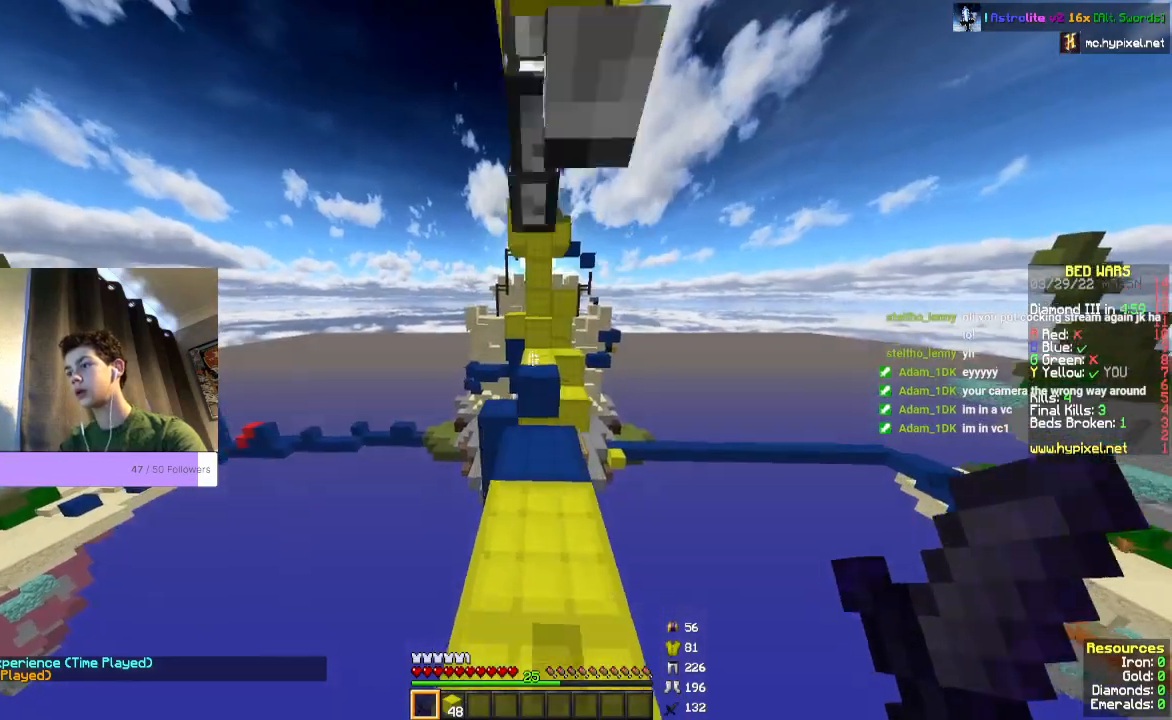
{"keys": ["space", "w"], "mouse": [], "events": [[367, "space", "down"]]}
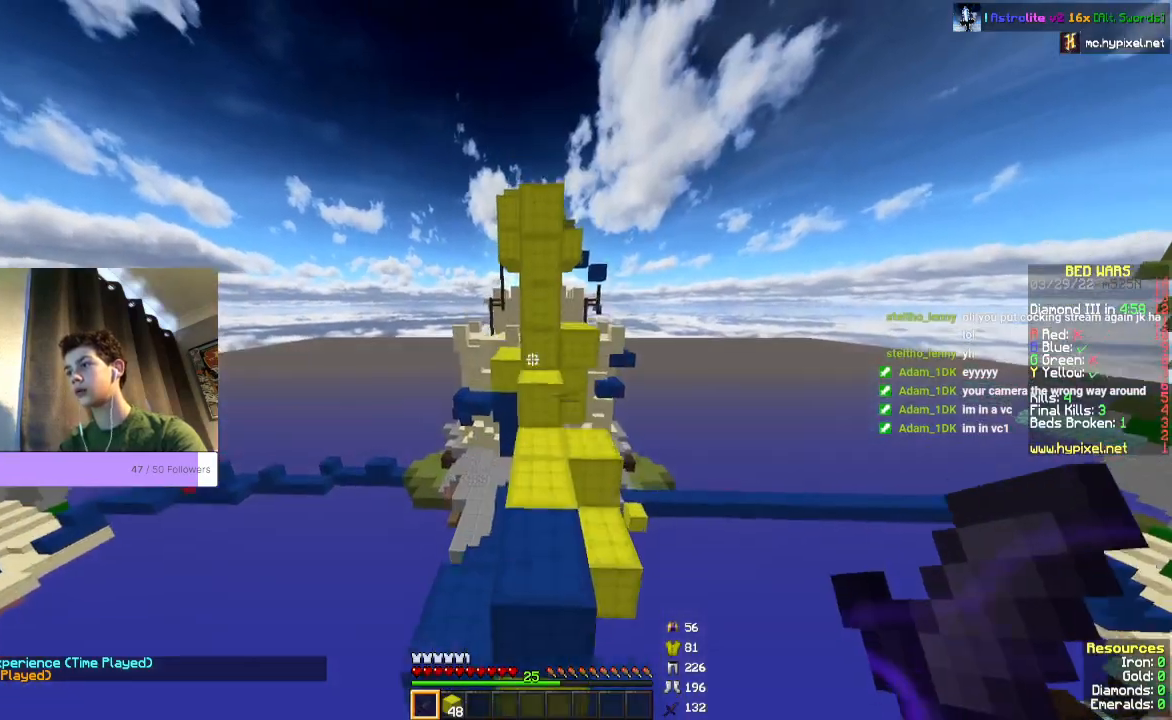
{"keys": ["w"], "mouse": [], "events": [[300, "space", "up"]]}
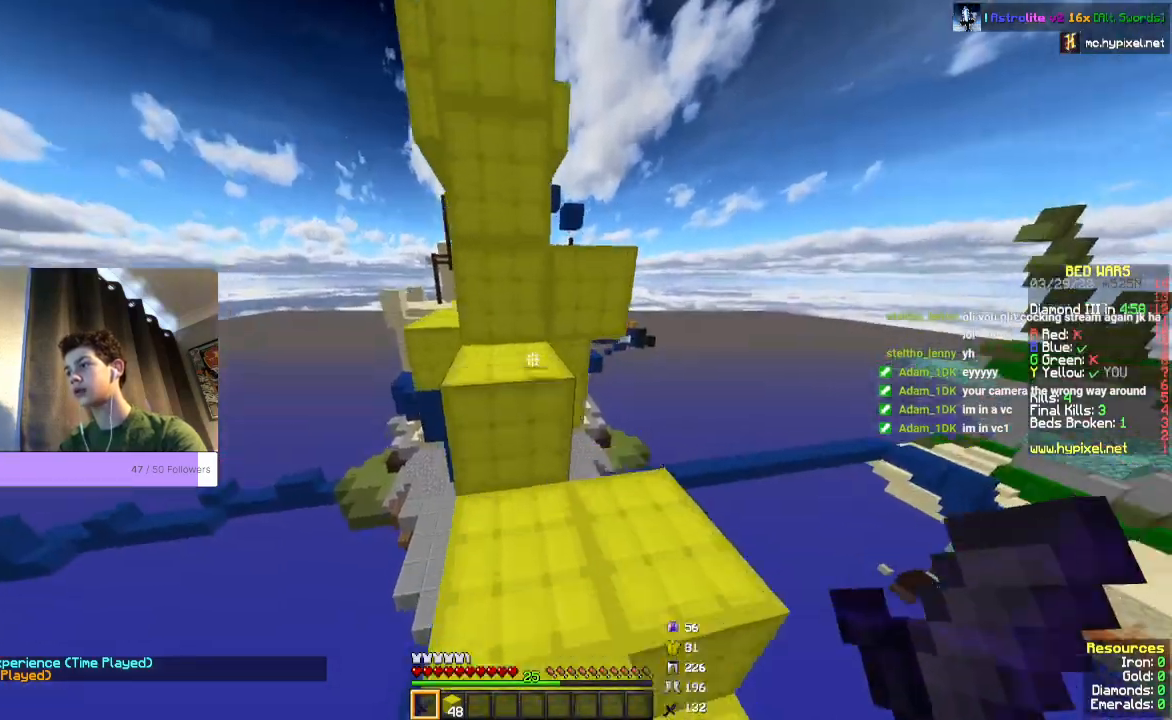
{"keys": [], "mouse": [], "events": [[33, "space", "down"], [300, "space", "up"], [433, "w", "up"]]}
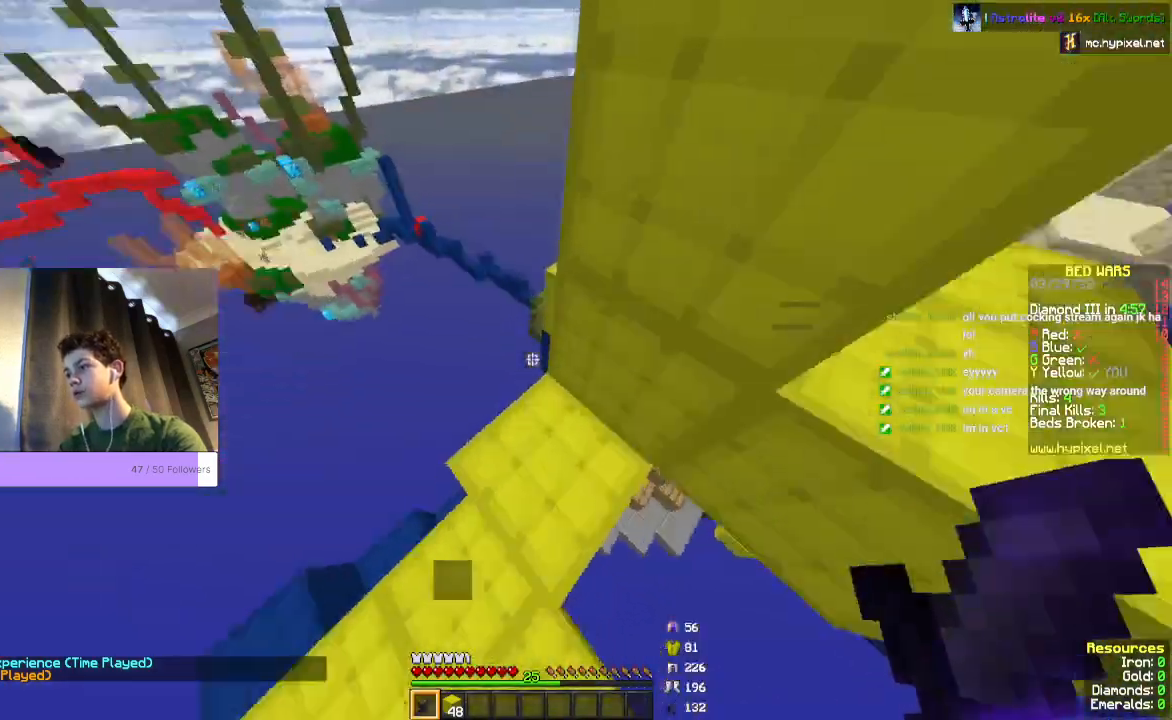
{"keys": ["a"], "mouse": []}
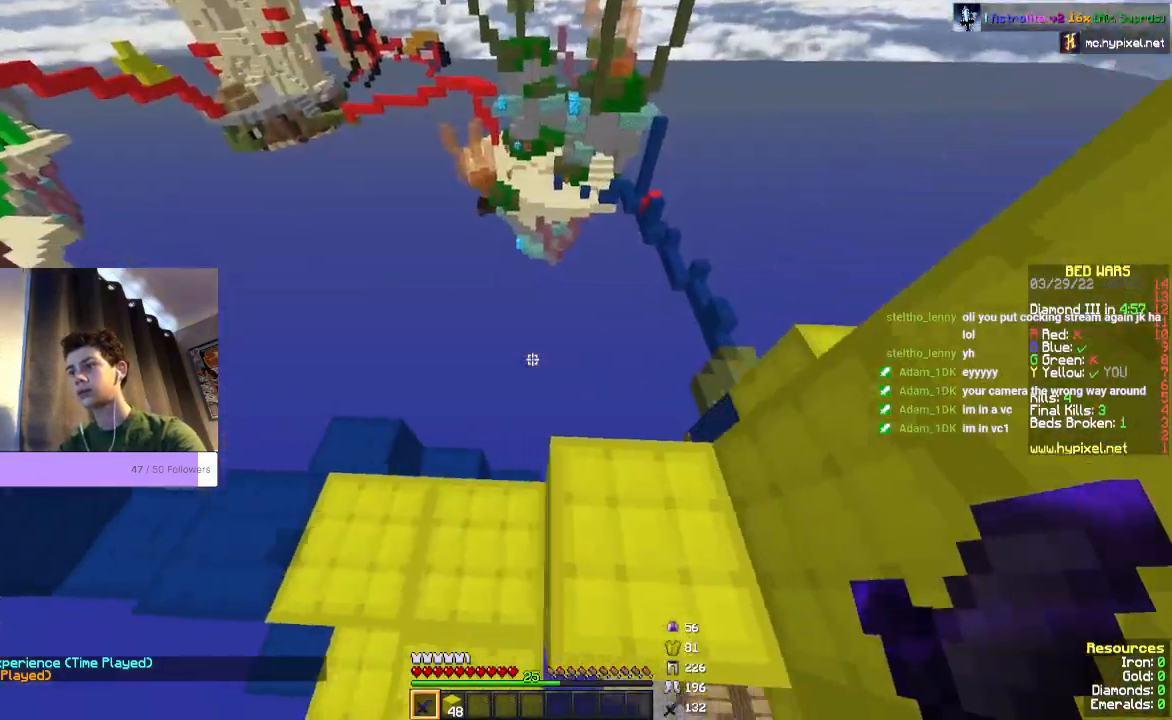
{"keys": [], "mouse": [], "events": [[67, "w", "down"], [433, "w", "up"], [467, "a", "up"]]}
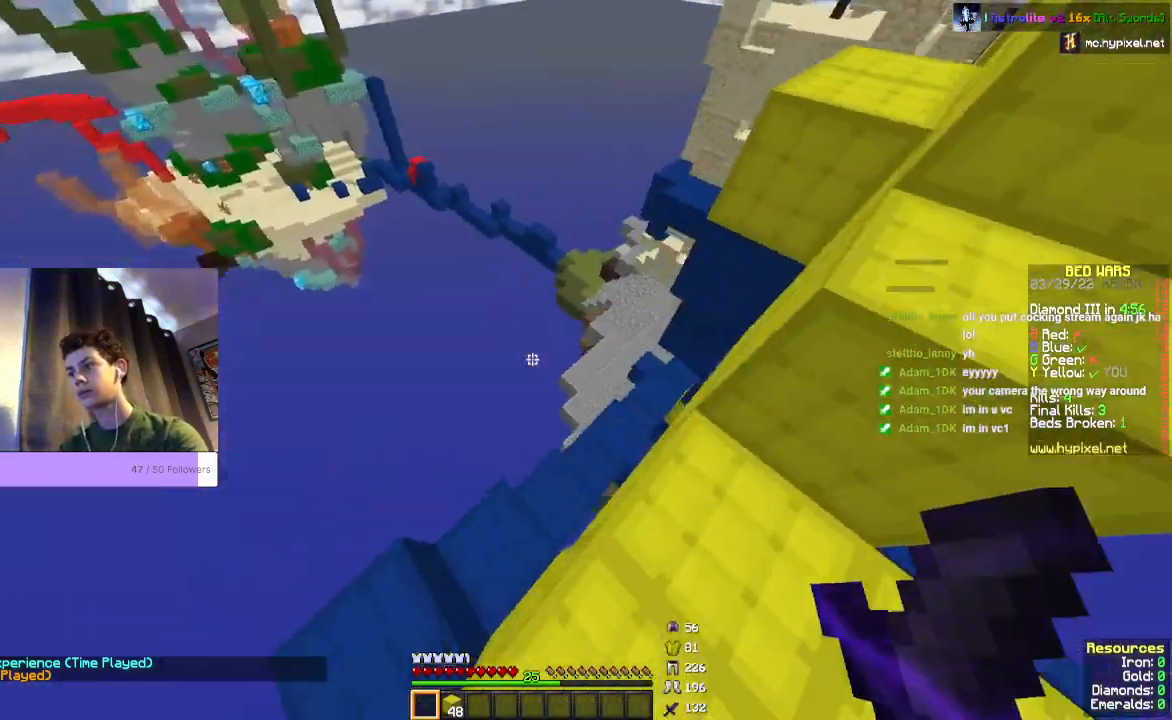
{"keys": ["a"], "mouse": [], "events": [[267, "w", "down"], [333, "w", "up"], [467, "a", "down"]]}
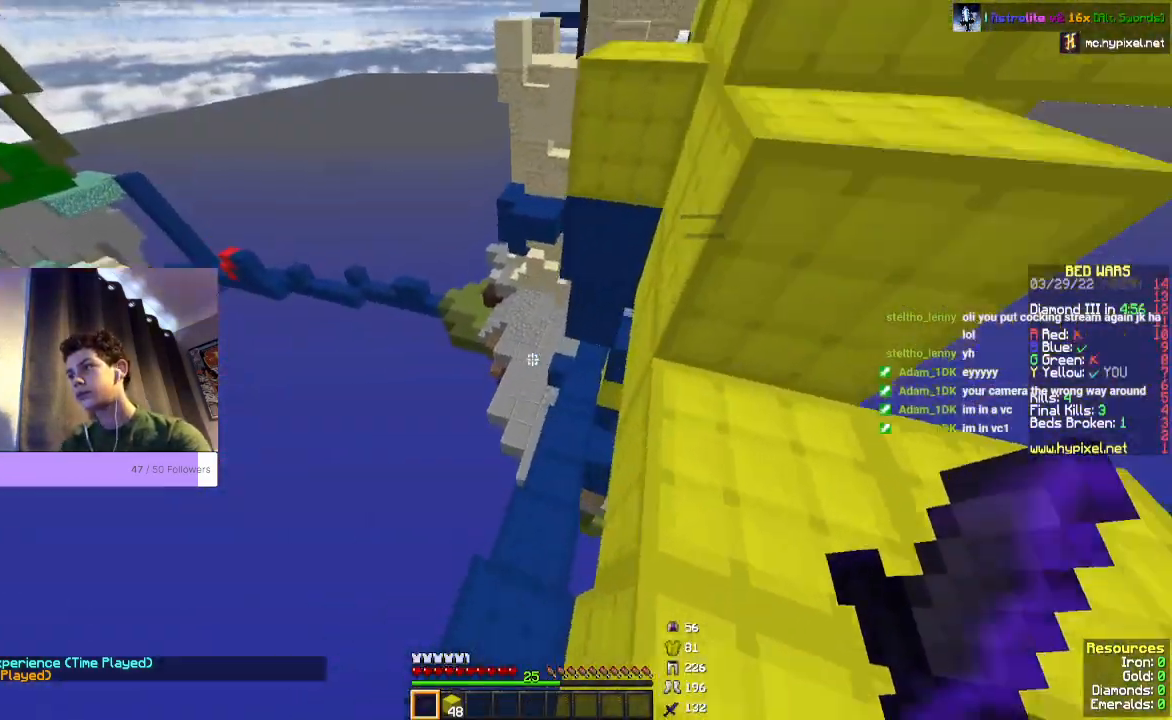
{"keys": [], "mouse": [], "events": [[33, "a", "up"]]}